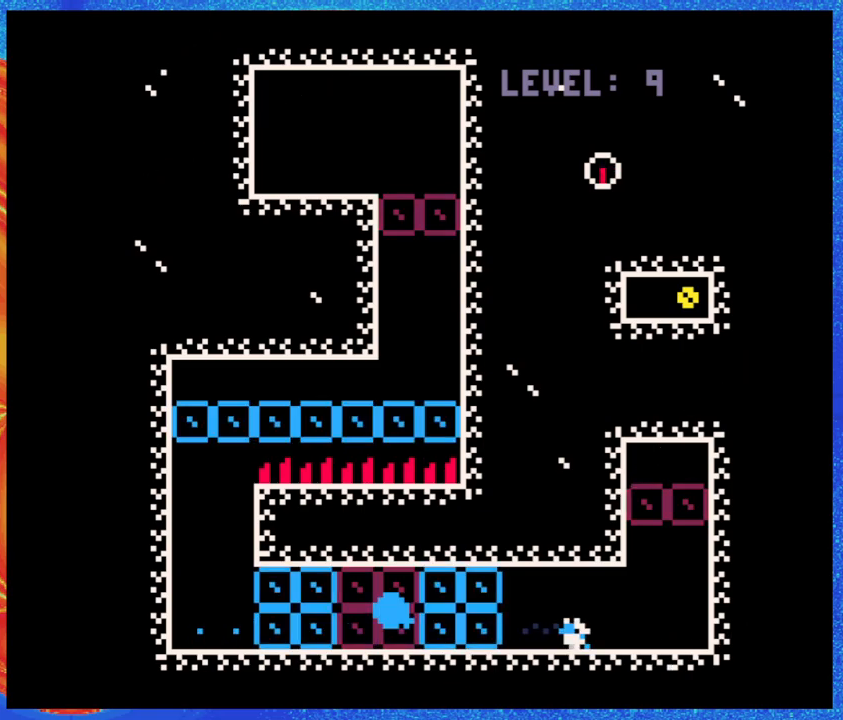
Gameplay with a controller (Nintendo layout); each line is a JSON object with the inputs held at the frame after it. "events" lists button and stick changes between this image and that frame as [ms after this image, input, new state], when the widget could be followed in between. Not read: L3 R3 left_stick right_stick.
{"buttons": ["DPAD_RIGHT"], "events": [[100, "Y", "up"], [417, "DPAD_RIGHT", "down"]]}
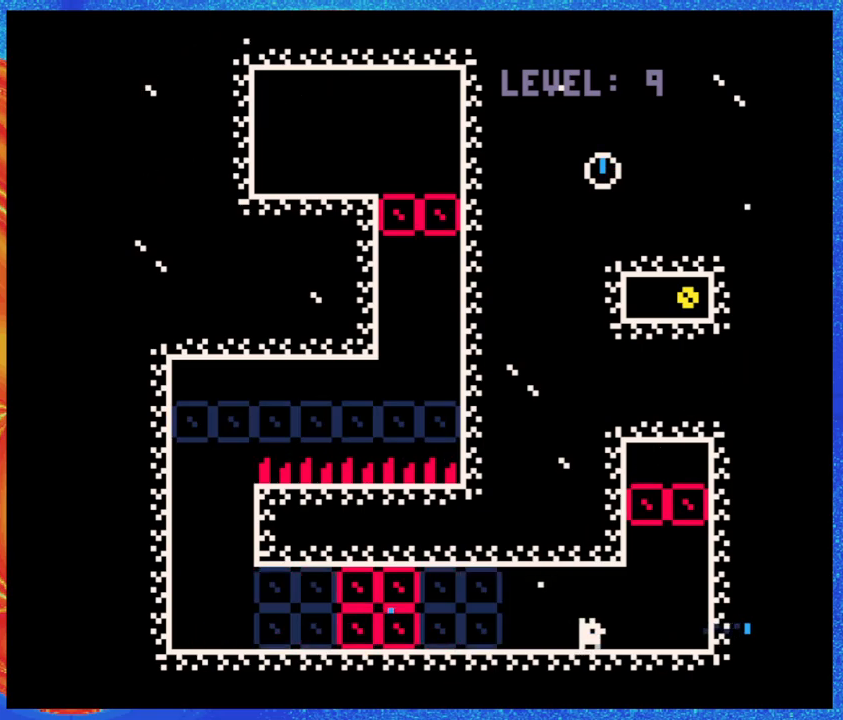
{"buttons": ["DPAD_RIGHT"], "events": [[133, "DPAD_RIGHT", "up"], [367, "DPAD_RIGHT", "down"]]}
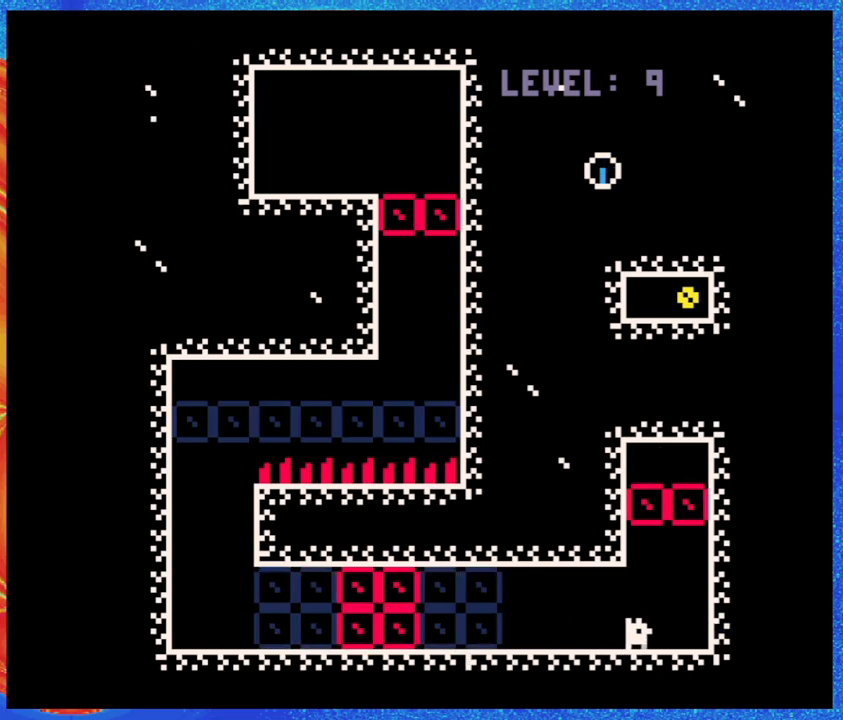
{"buttons": ["DPAD_UP"], "events": [[117, "DPAD_RIGHT", "up"], [400, "DPAD_UP", "down"]]}
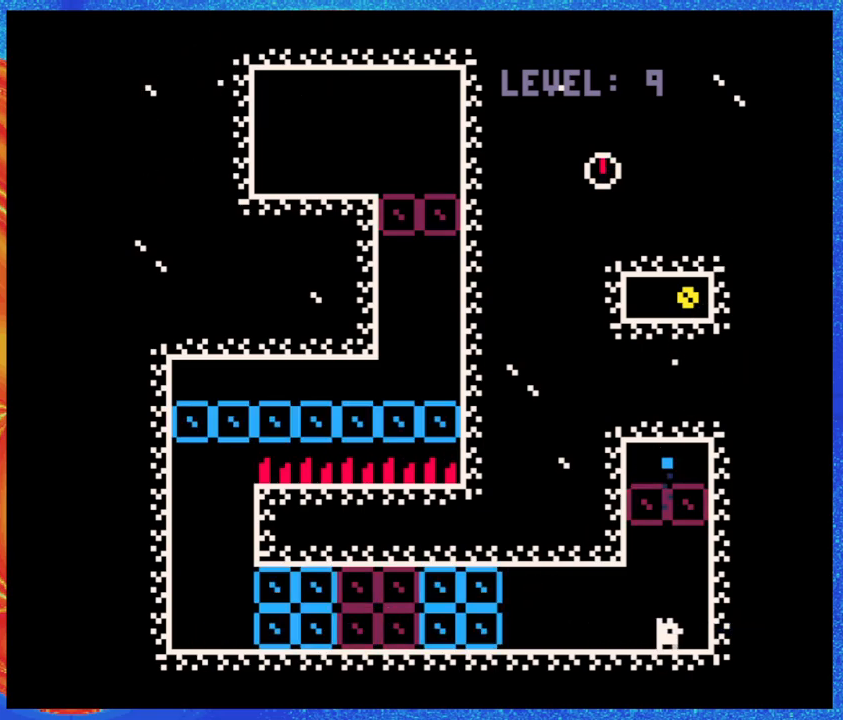
{"buttons": ["DPAD_UP"], "events": []}
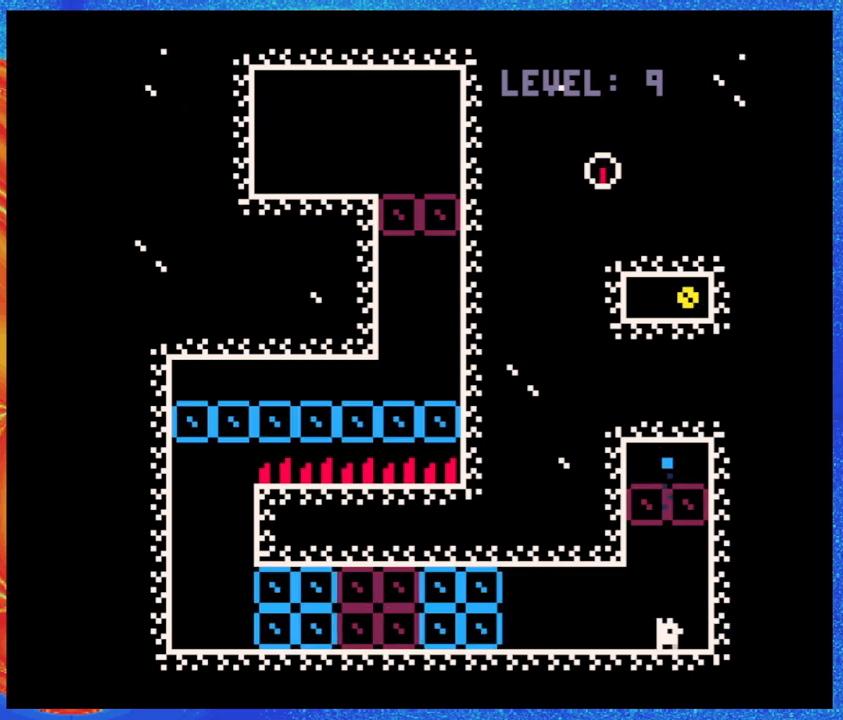
{"buttons": ["DPAD_UP"], "events": []}
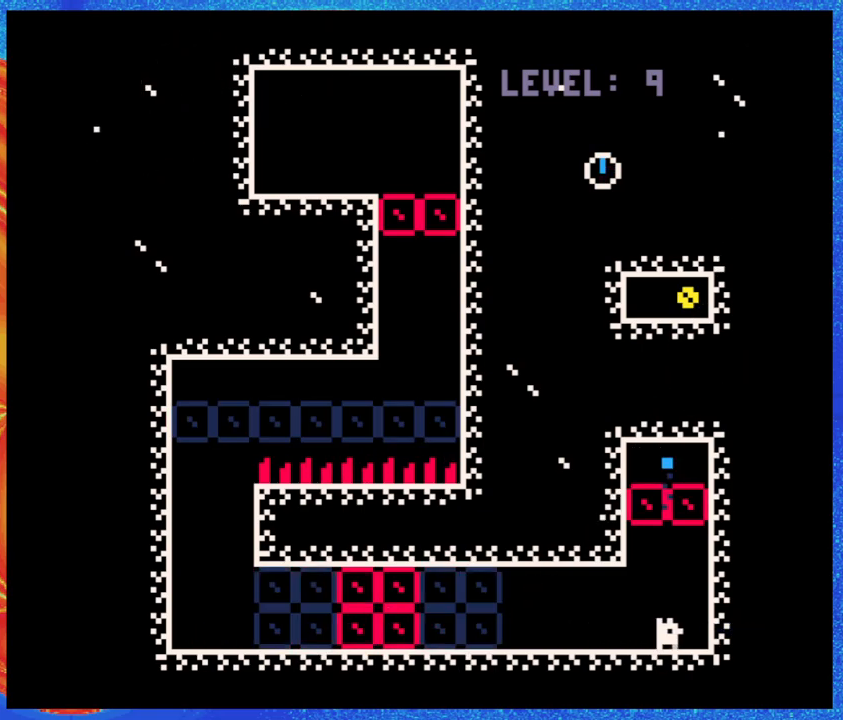
{"buttons": ["DPAD_UP"], "events": [[233, "Y", "down"], [350, "Y", "up"]]}
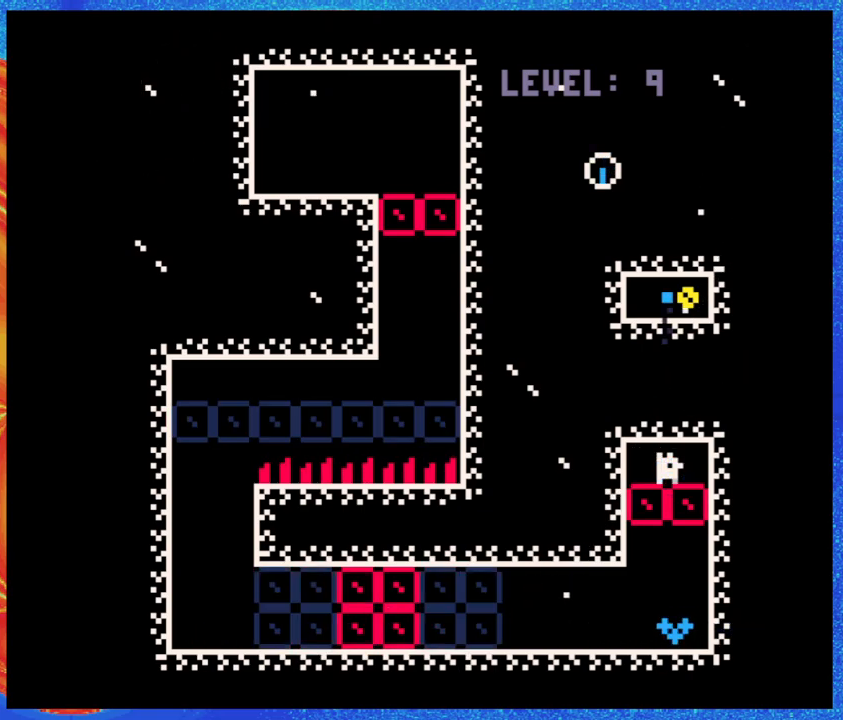
{"buttons": [], "events": [[33, "Y", "down"], [150, "Y", "up"], [333, "DPAD_UP", "up"]]}
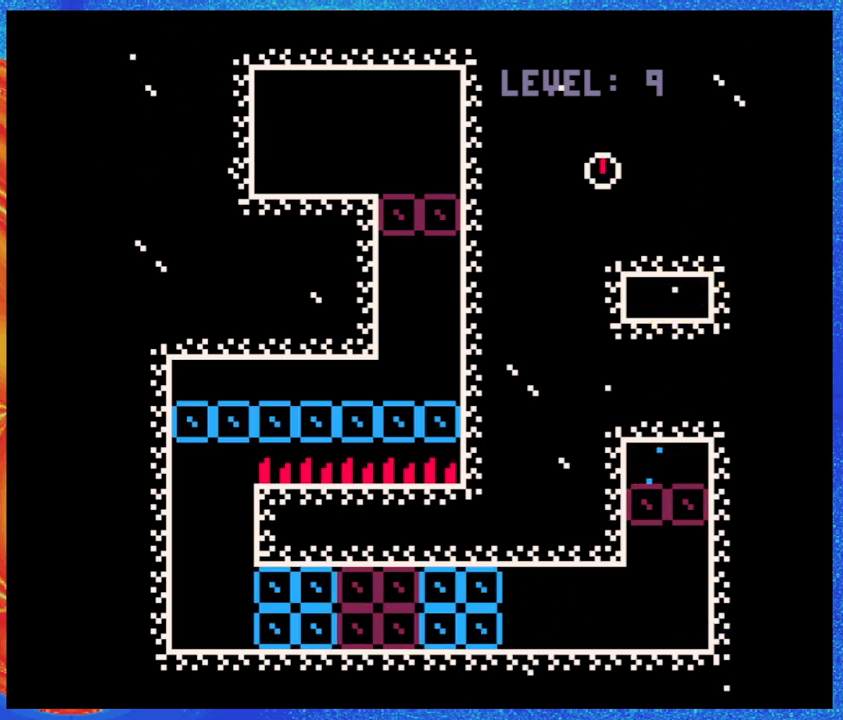
{"buttons": [], "events": []}
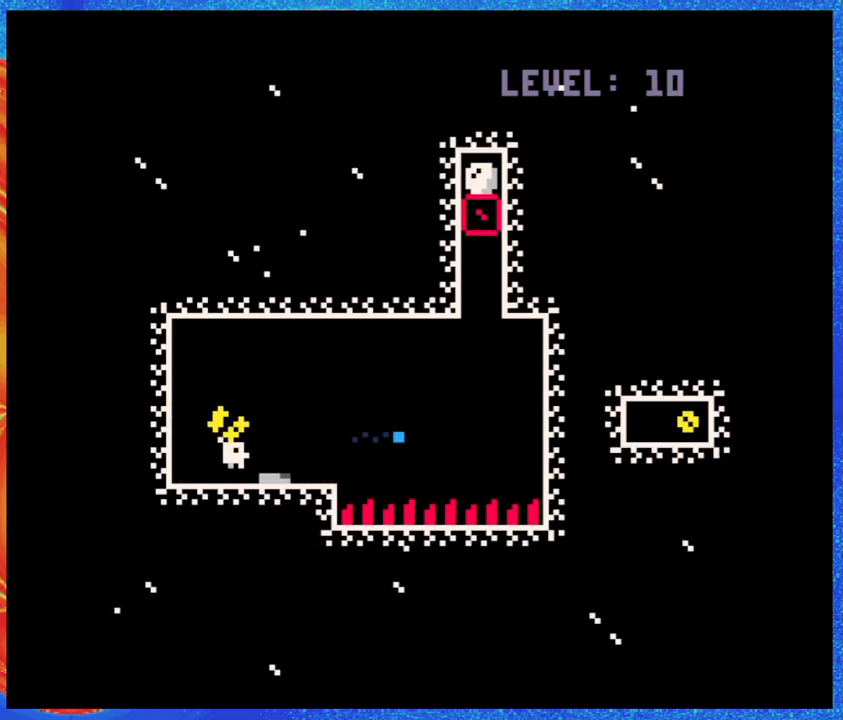
{"buttons": [], "events": []}
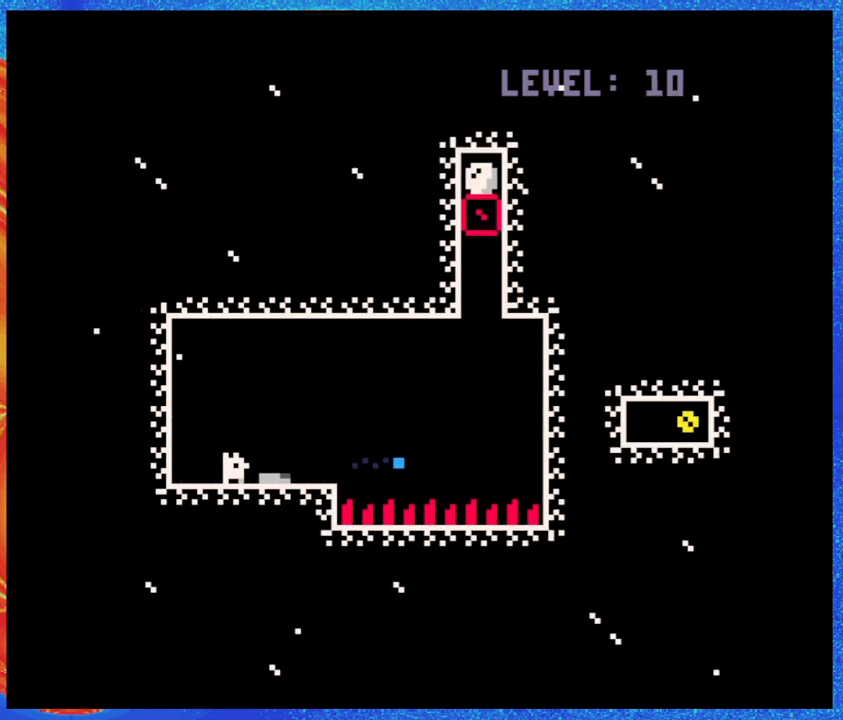
{"buttons": [], "events": []}
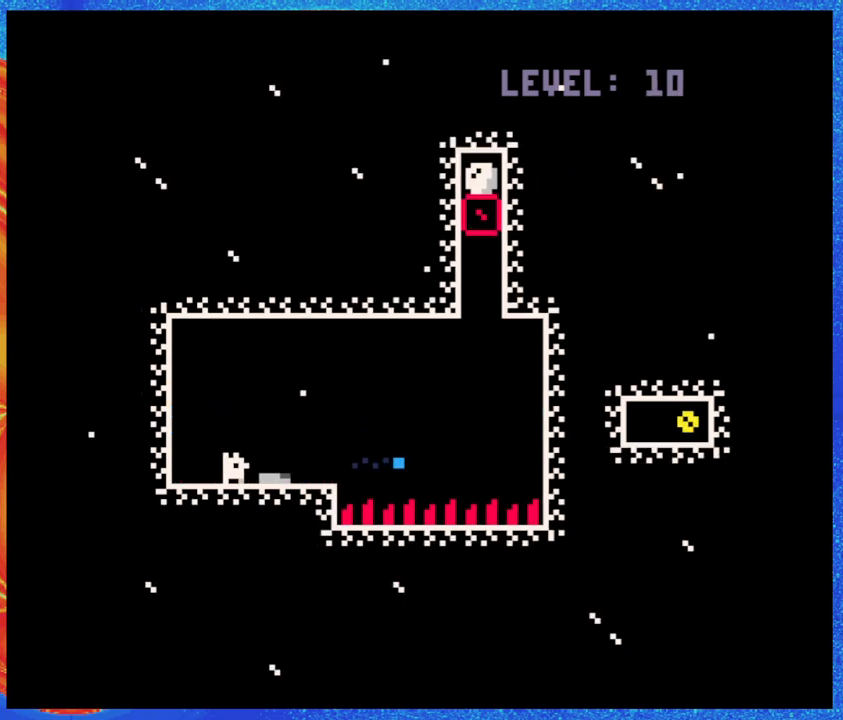
{"buttons": [], "events": []}
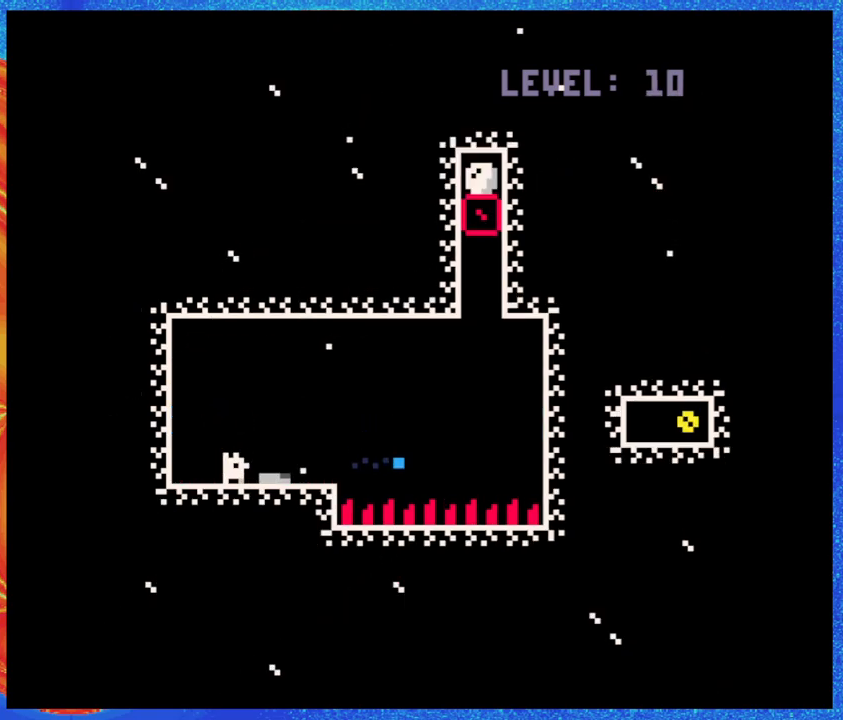
{"buttons": [], "events": [[150, "DPAD_RIGHT", "down"], [400, "DPAD_RIGHT", "up"]]}
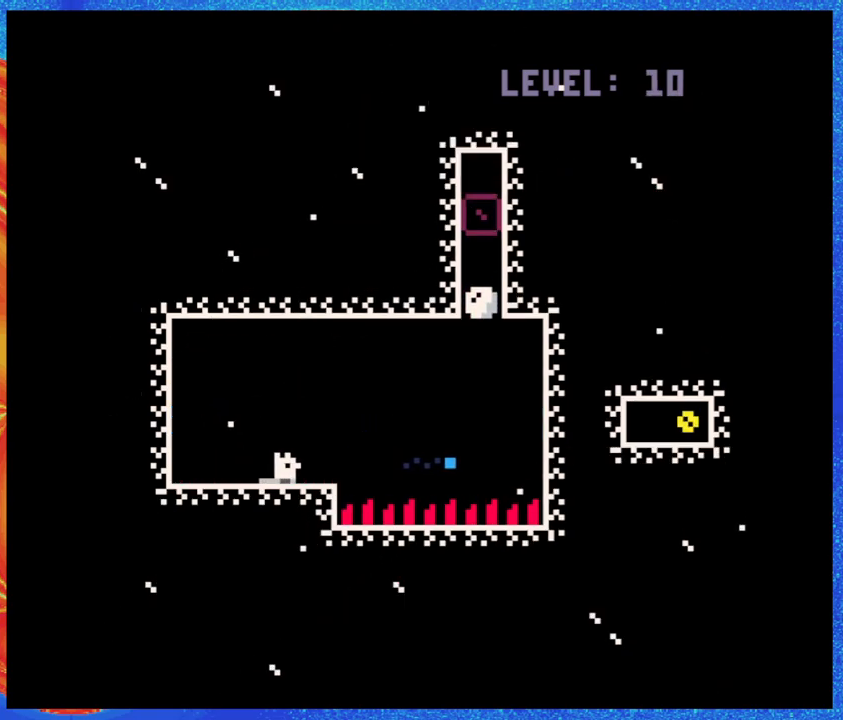
{"buttons": [], "events": []}
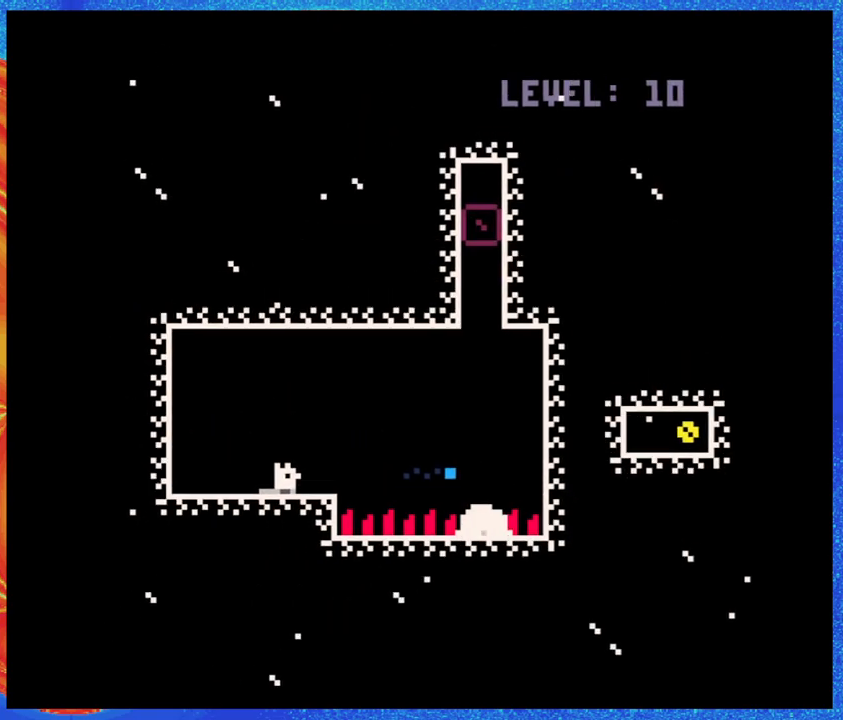
{"buttons": [], "events": []}
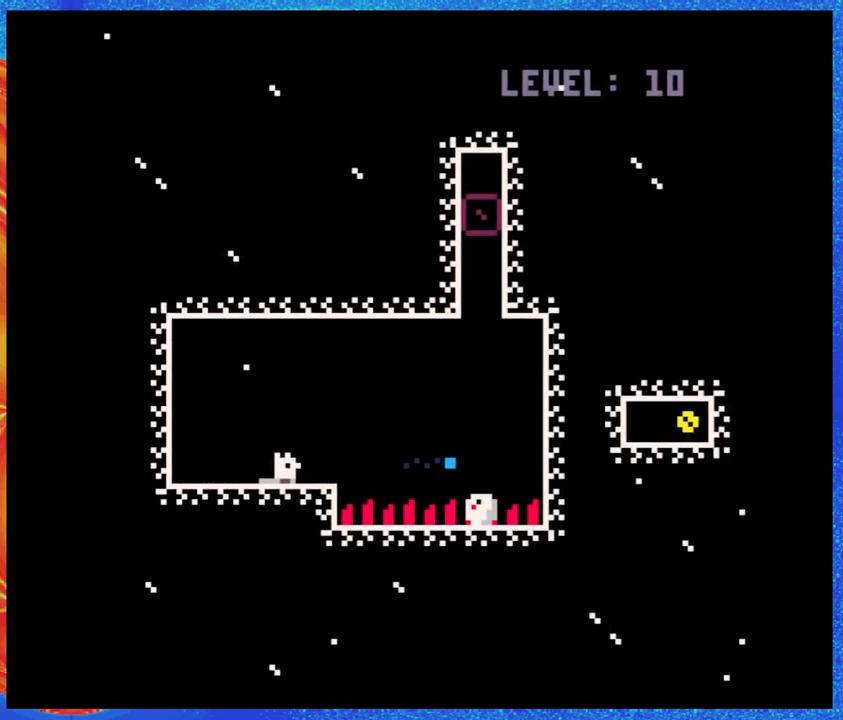
{"buttons": [], "events": []}
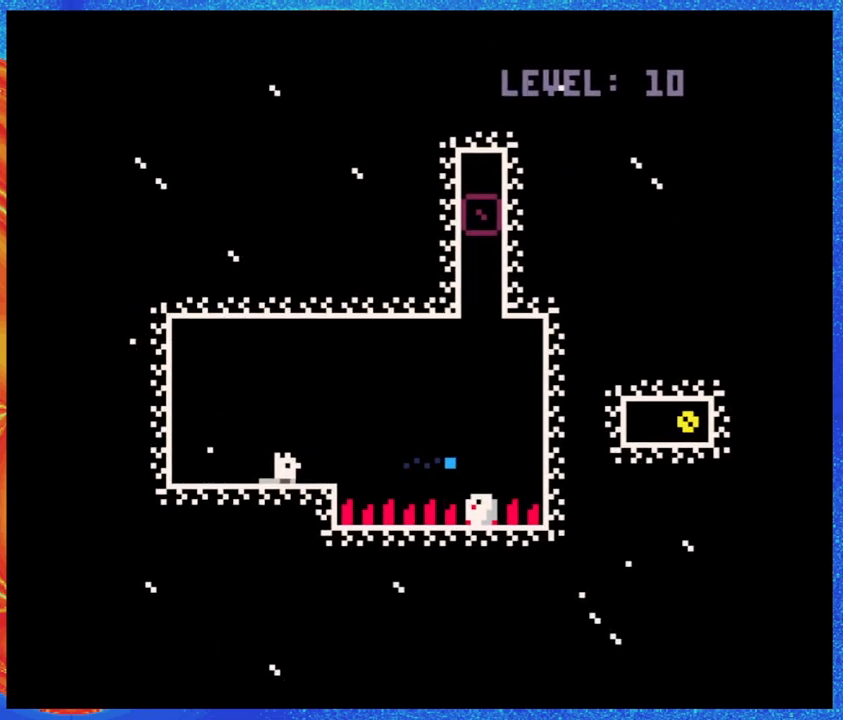
{"buttons": [], "events": []}
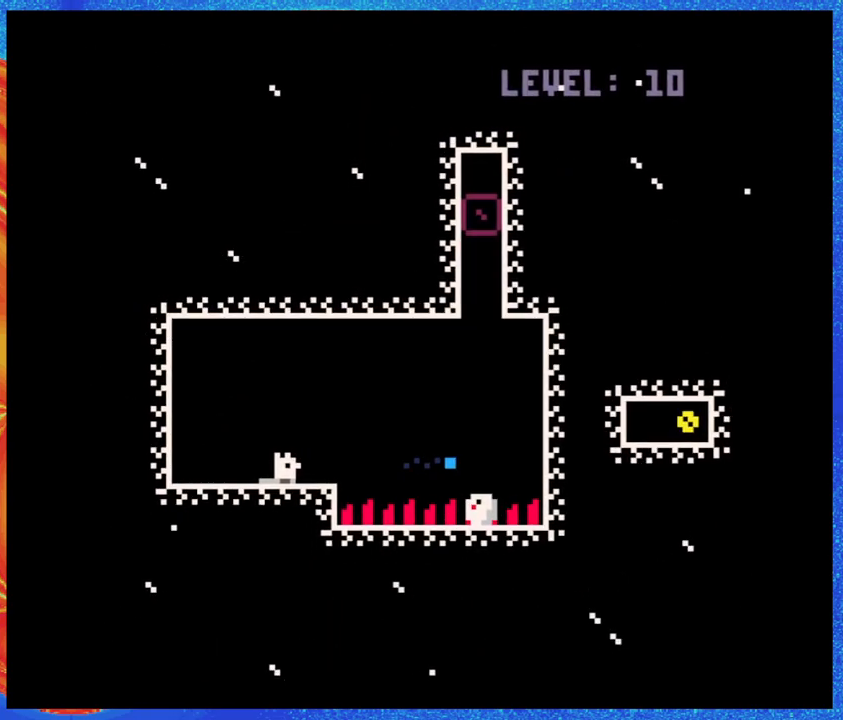
{"buttons": [], "events": [[133, "DPAD_RIGHT", "down"], [333, "DPAD_RIGHT", "up"]]}
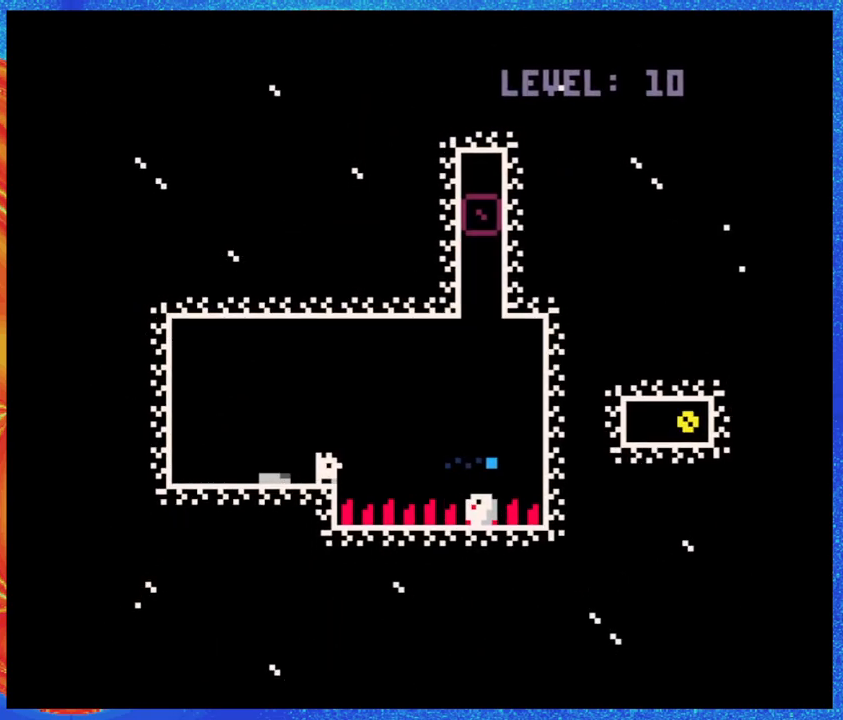
{"buttons": [], "events": []}
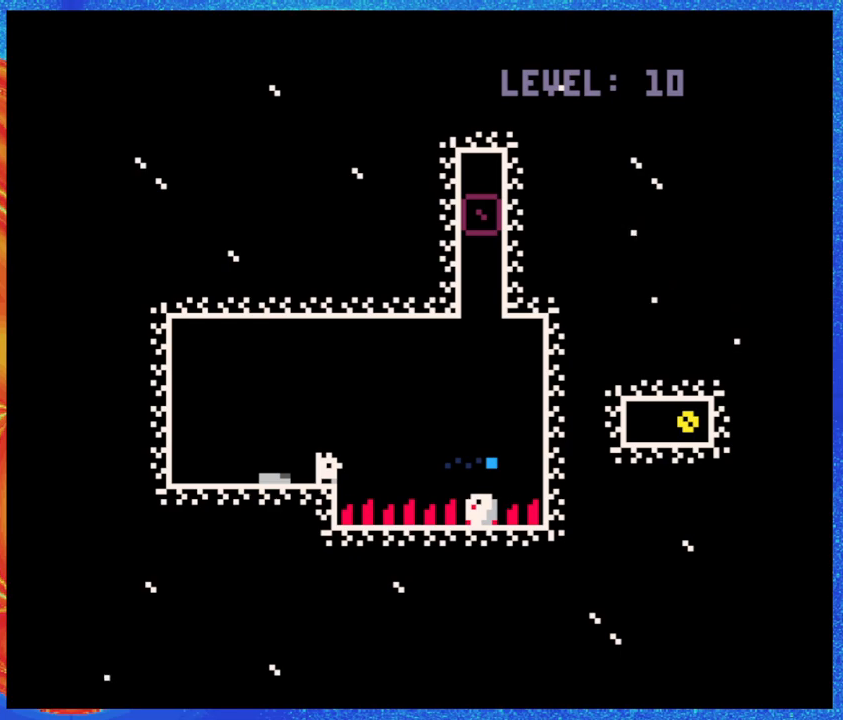
{"buttons": [], "events": [[200, "Y", "down"], [317, "Y", "up"]]}
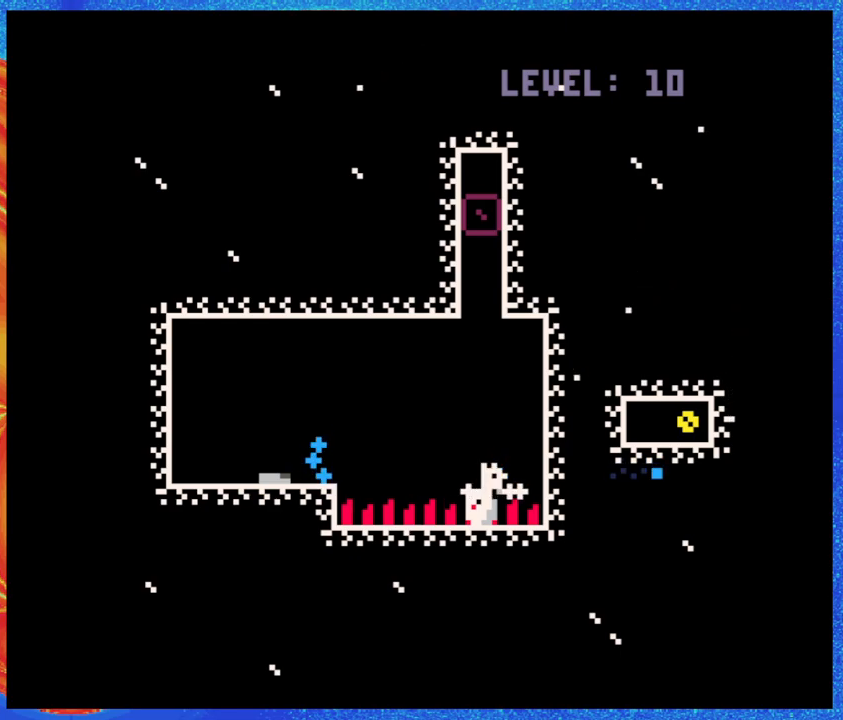
{"buttons": [], "events": []}
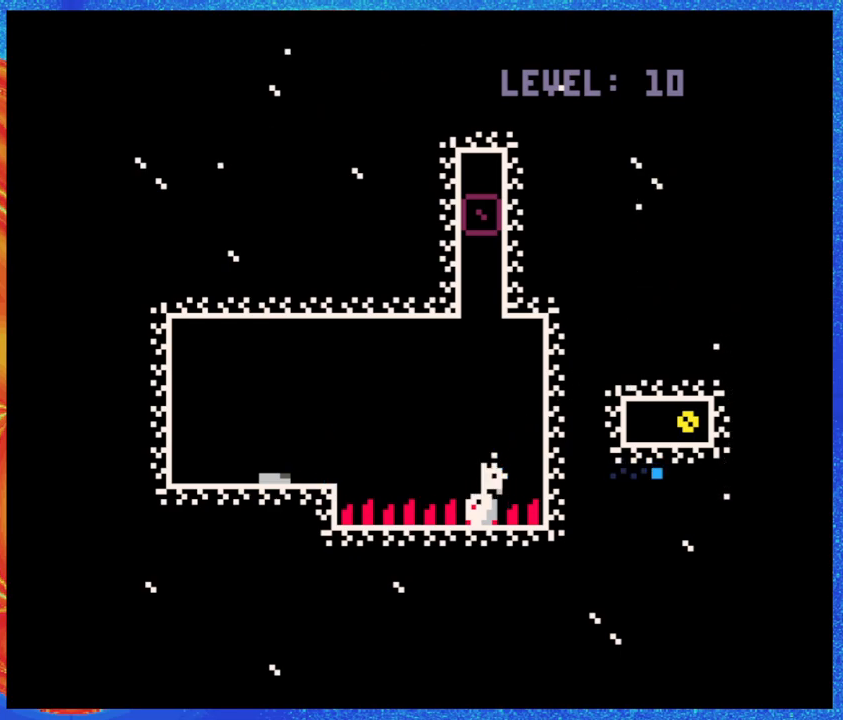
{"buttons": [], "events": [[233, "DPAD_LEFT", "down"], [333, "DPAD_LEFT", "up"]]}
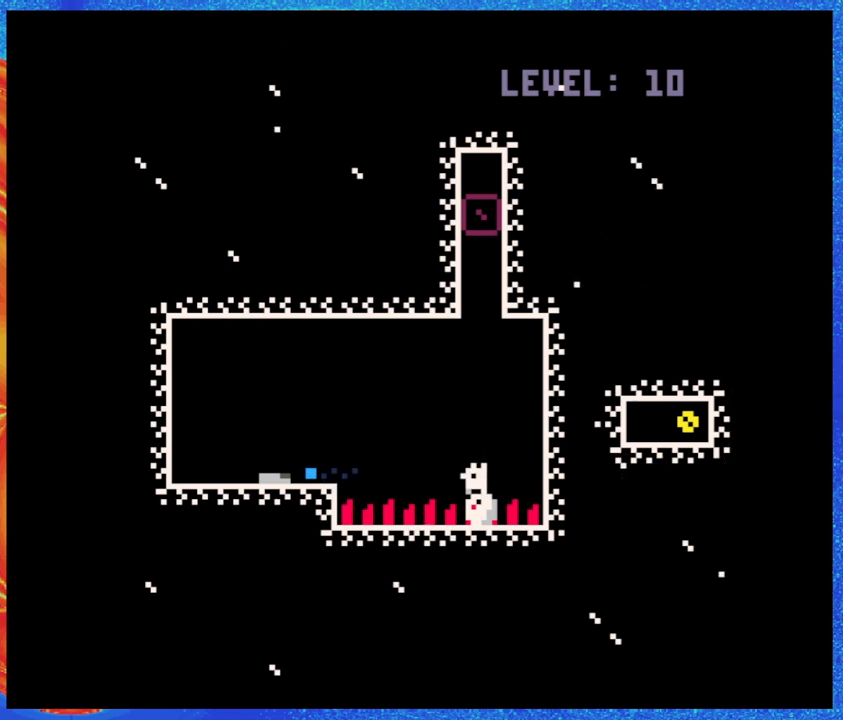
{"buttons": [], "events": [[150, "DPAD_RIGHT", "down"], [200, "DPAD_RIGHT", "up"]]}
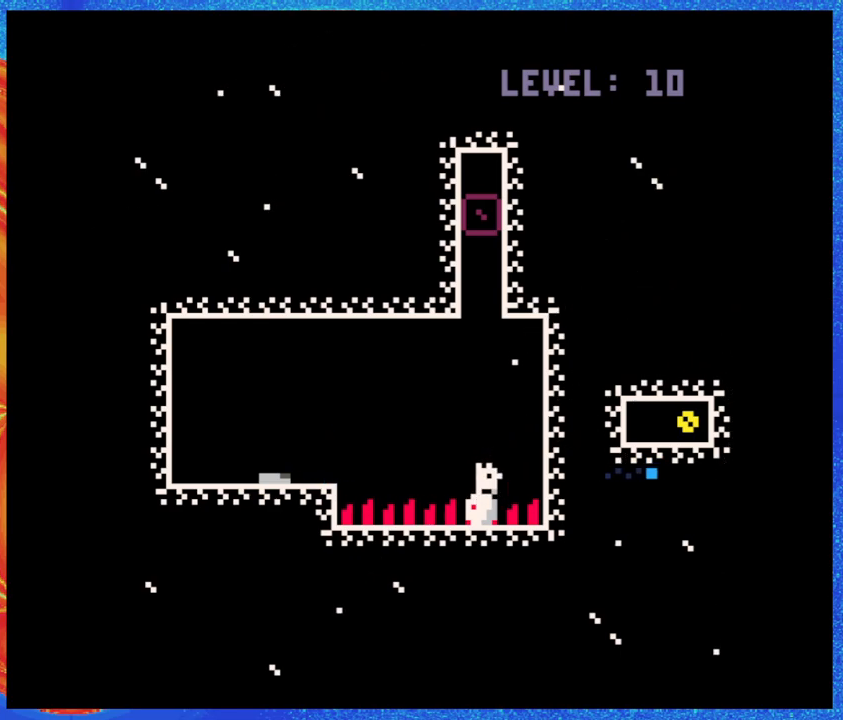
{"buttons": [], "events": [[50, "B", "down"], [150, "B", "up"]]}
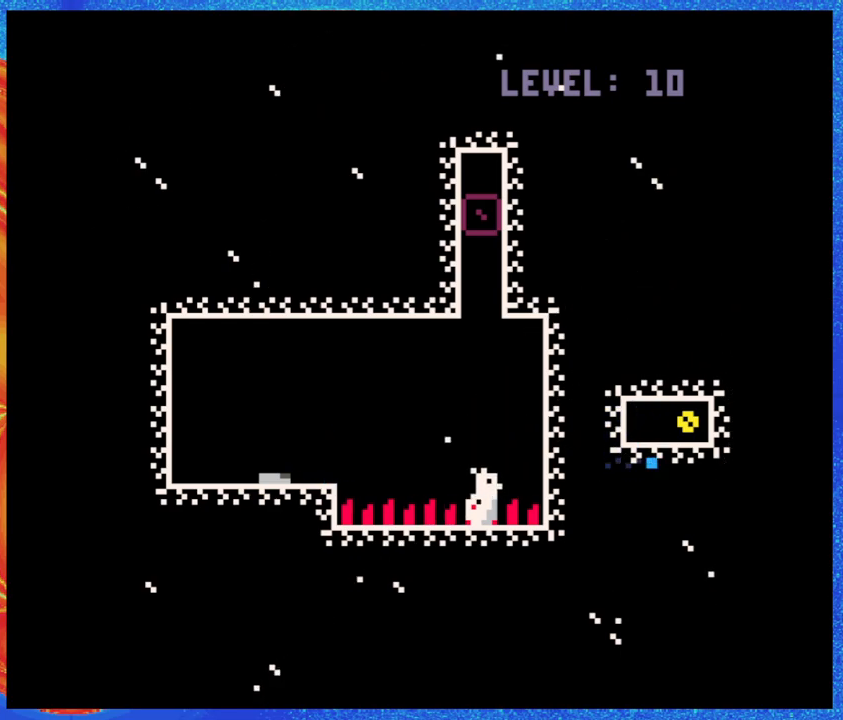
{"buttons": [], "events": [[250, "B", "down"], [333, "Y", "down"], [367, "B", "up"], [433, "Y", "up"]]}
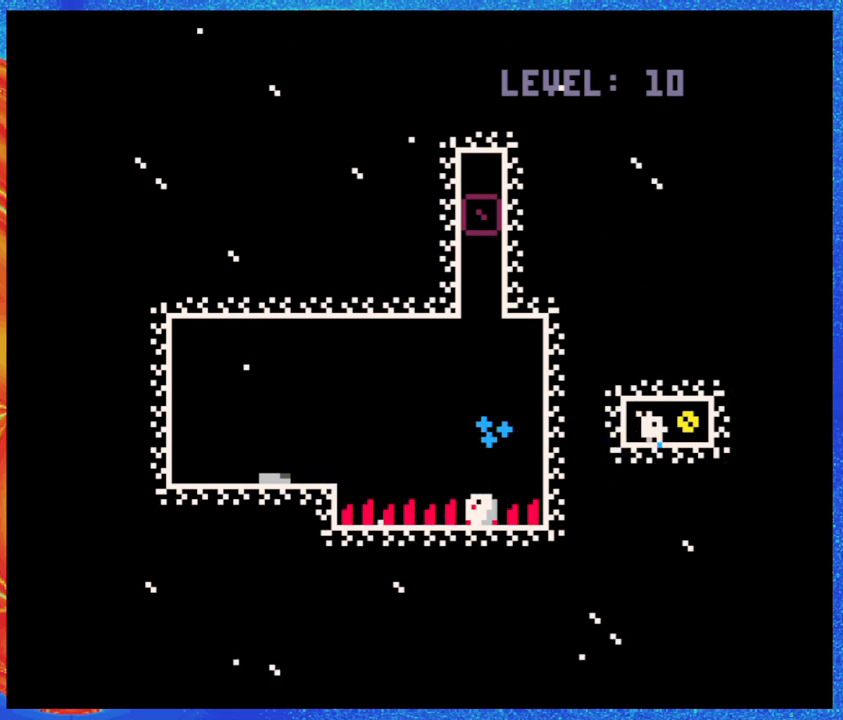
{"buttons": [], "events": []}
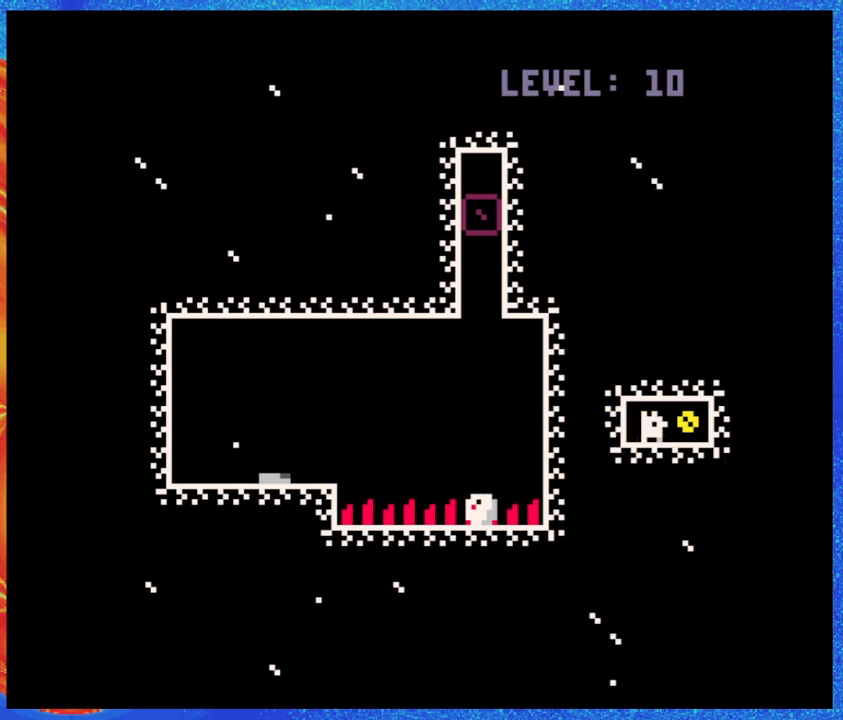
{"buttons": [], "events": [[33, "DPAD_RIGHT", "down"], [283, "DPAD_RIGHT", "up"]]}
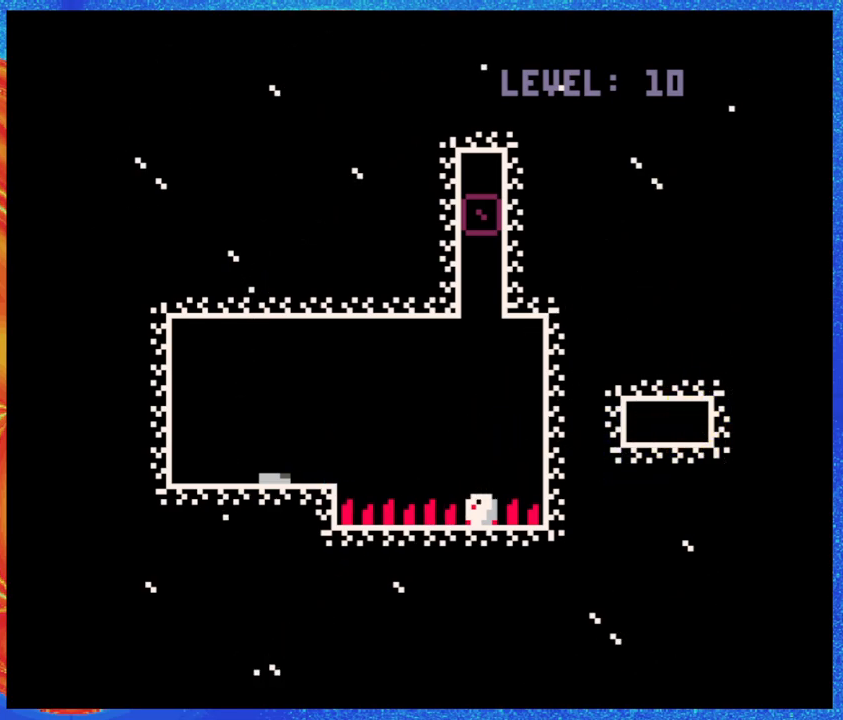
{"buttons": [], "events": []}
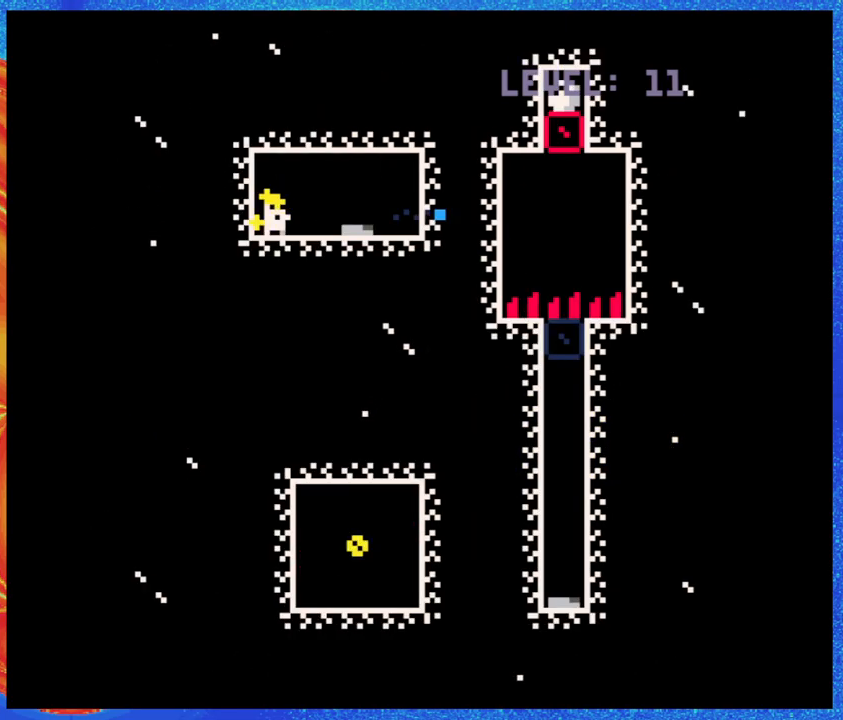
{"buttons": [], "events": []}
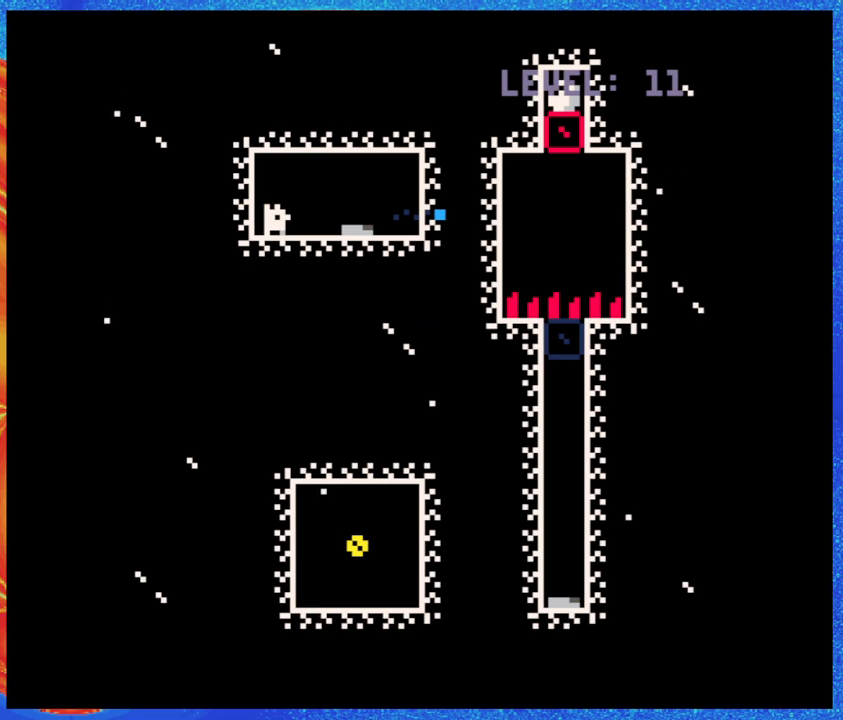
{"buttons": [], "events": []}
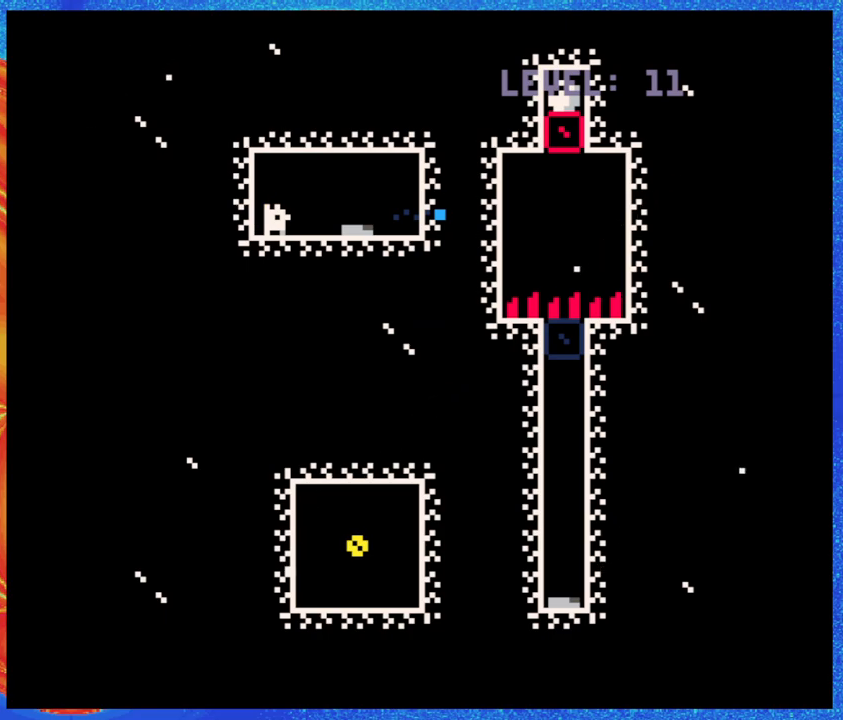
{"buttons": [], "events": []}